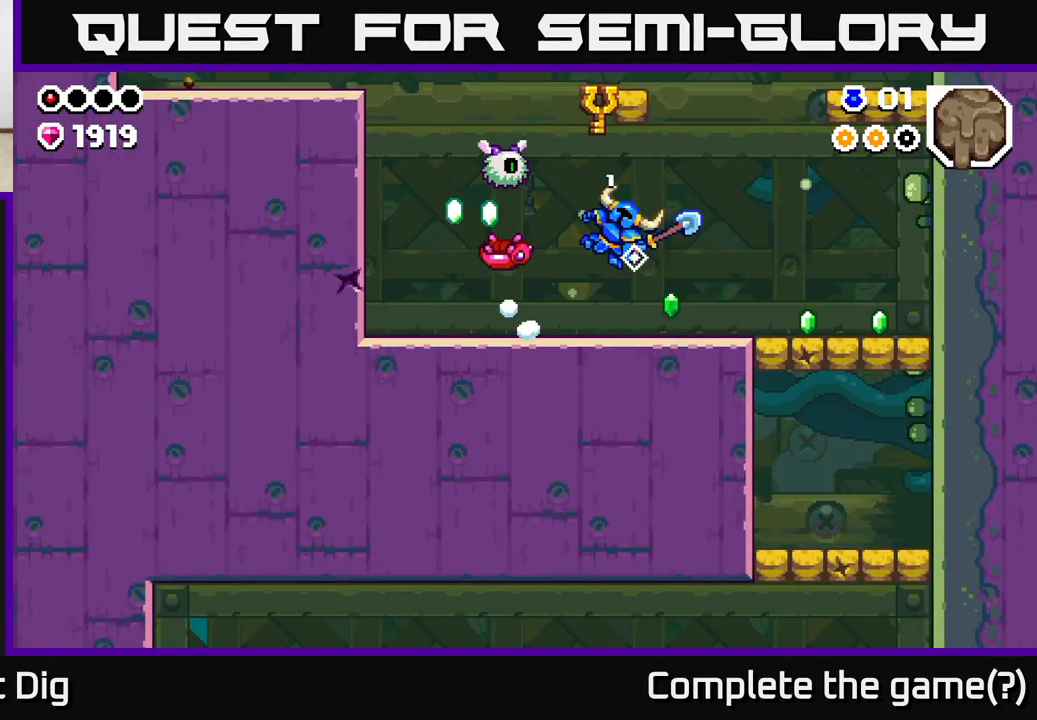
Gameplay with a controller (Xbox layout); each line is a JSON object with the inputs held at the frame after it. "events" lists button and stick changes between this image and that frame as [ms after this image, input, new state], when the widget could be followed in between.
{"buttons": ["A", "X"], "left_stick": "center", "right_stick": "center", "events": [[33, "left_stick", "right"], [317, "left_stick", "left"], [383, "A", "down"], [467, "X", "down"], [483, "left_stick", "center"]]}
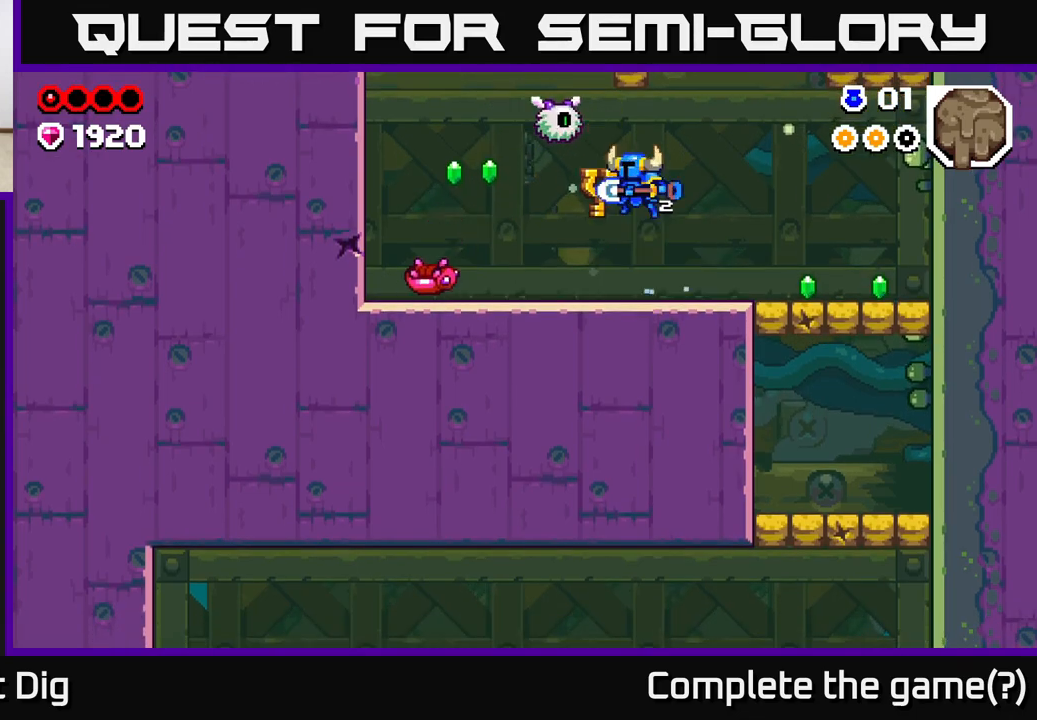
{"buttons": [], "left_stick": "left", "right_stick": "center", "events": [[67, "X", "up"], [200, "A", "up"], [267, "left_stick", "left"]]}
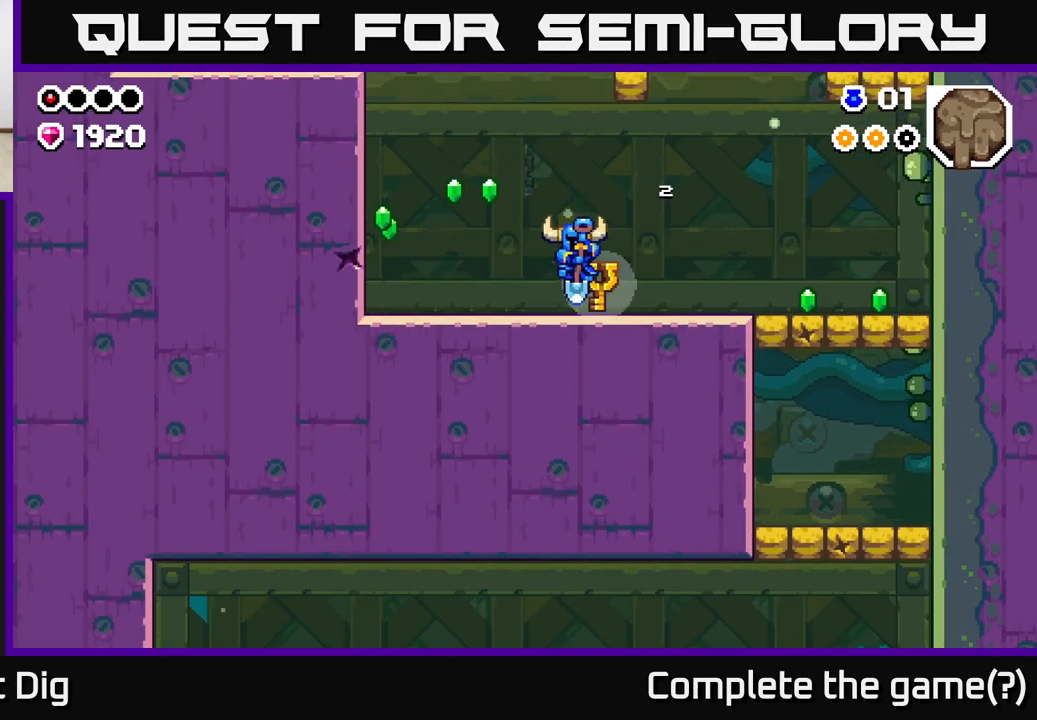
{"buttons": ["X"], "left_stick": "left", "right_stick": "center", "events": [[117, "A", "down"], [183, "X", "down"], [233, "A", "up"], [233, "X", "up"], [467, "X", "down"]]}
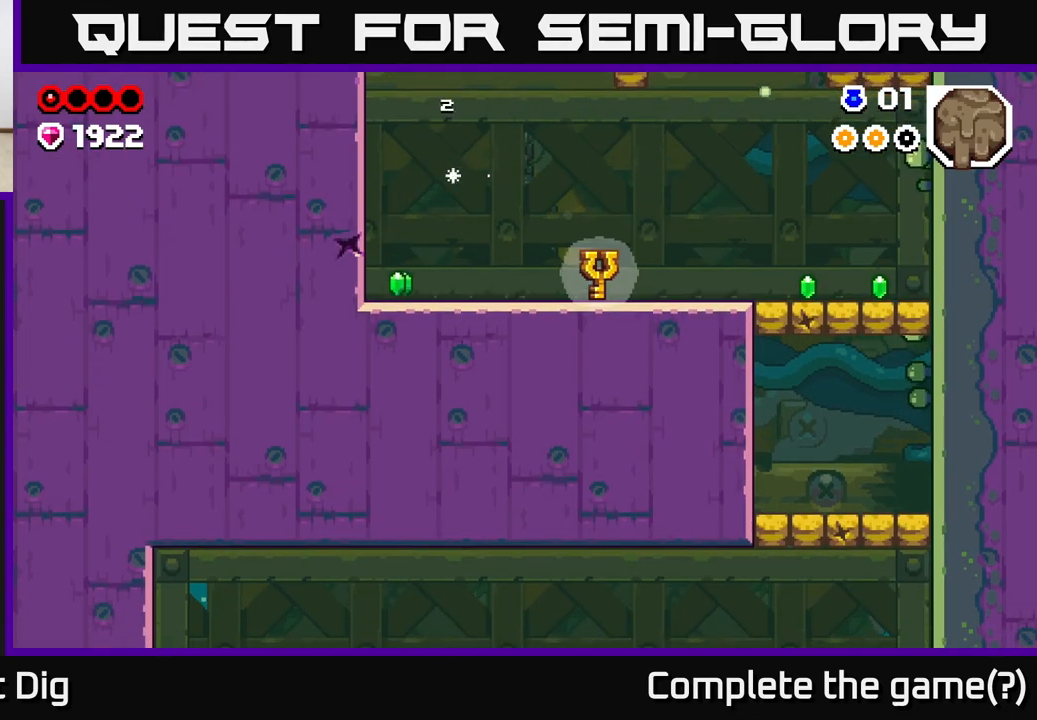
{"buttons": [], "left_stick": "left", "right_stick": "center", "events": [[67, "X", "up"], [183, "left_stick", "center"], [317, "left_stick", "left"]]}
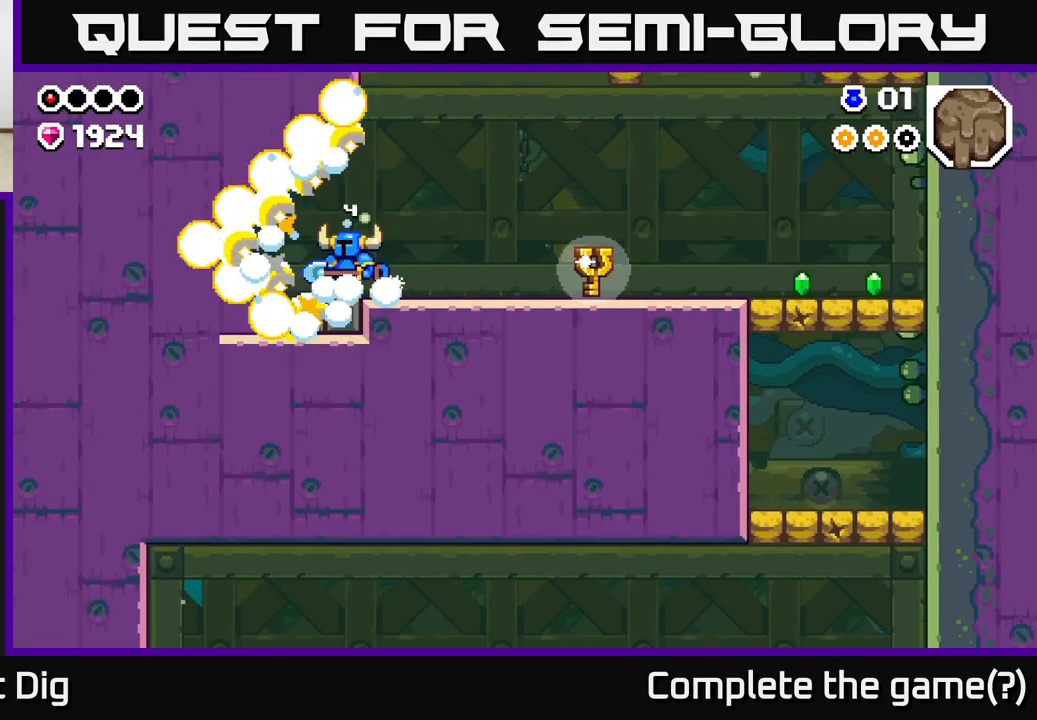
{"buttons": [], "left_stick": "left", "right_stick": "center", "events": [[17, "left_stick", "center"], [283, "left_stick", "left"]]}
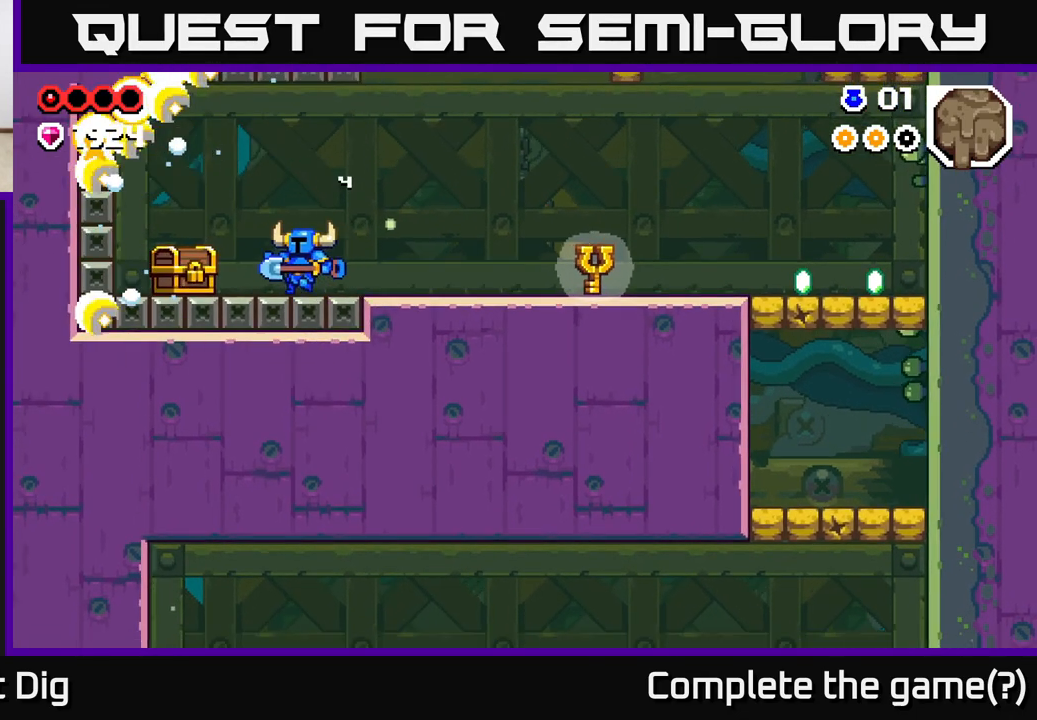
{"buttons": [], "left_stick": "left", "right_stick": "center", "events": [[217, "X", "down"], [283, "X", "up"], [350, "left_stick", "center"], [400, "left_stick", "left"]]}
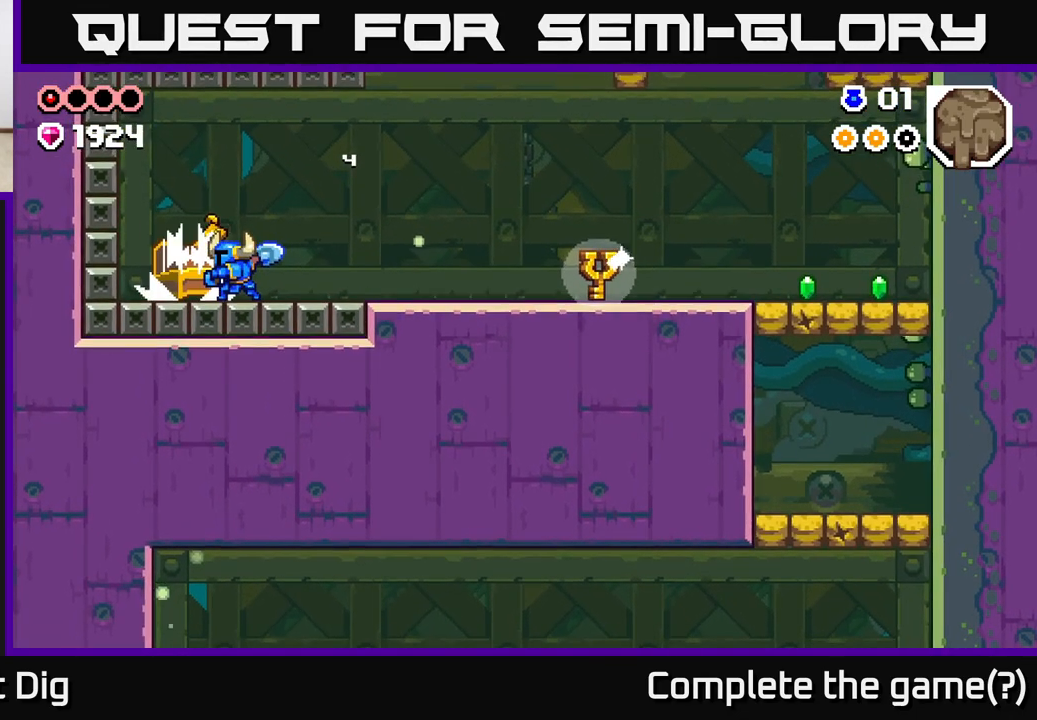
{"buttons": [], "left_stick": "center", "right_stick": "center", "events": [[500, "left_stick", "center"]]}
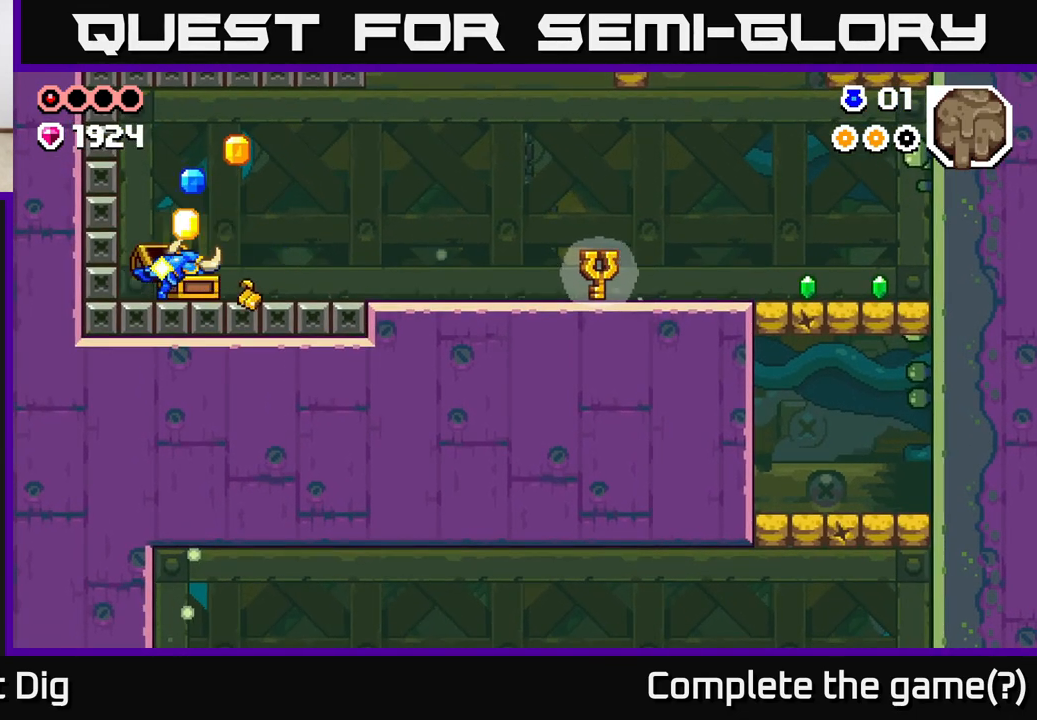
{"buttons": [], "left_stick": "center", "right_stick": "center", "events": []}
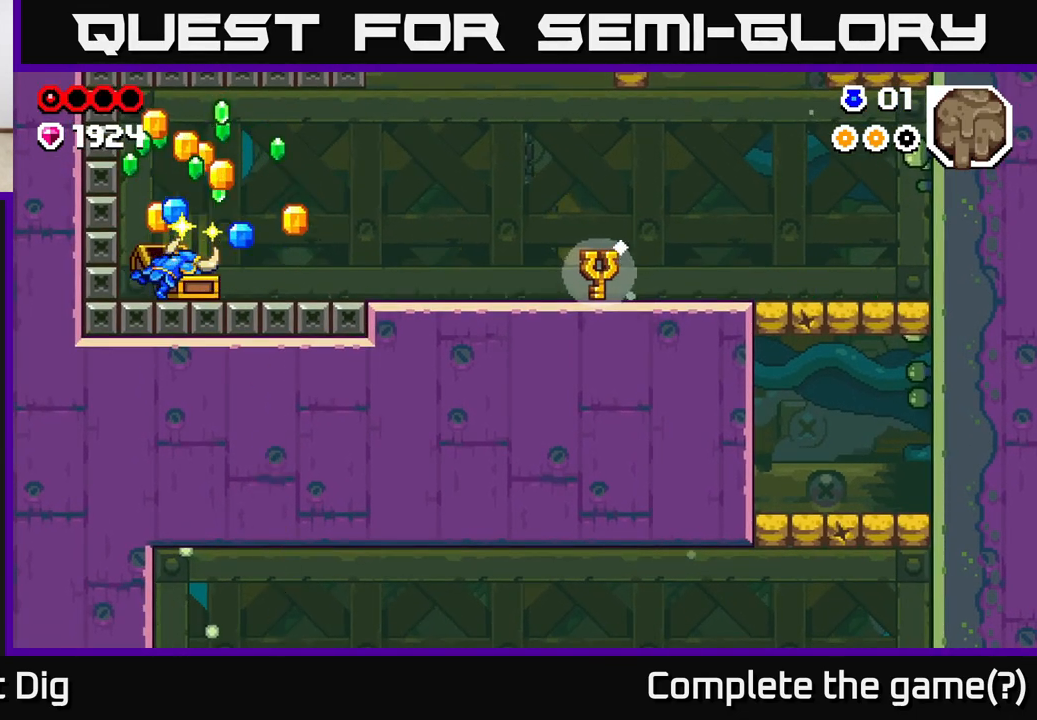
{"buttons": [], "left_stick": "center", "right_stick": "center", "events": []}
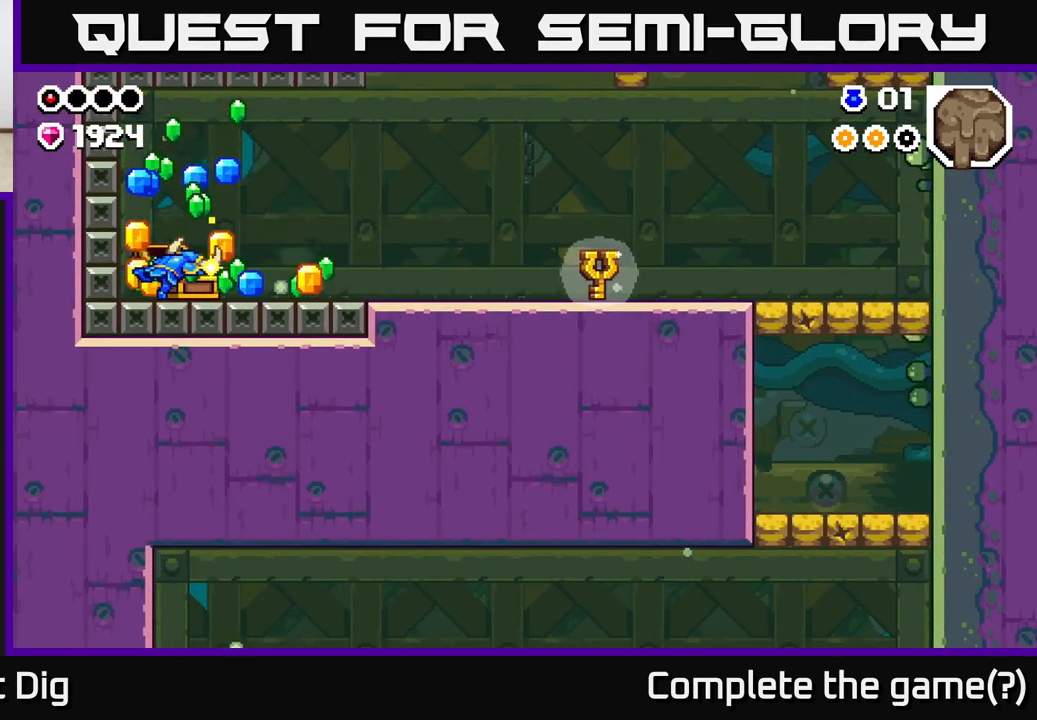
{"buttons": [], "left_stick": "center", "right_stick": "center", "events": []}
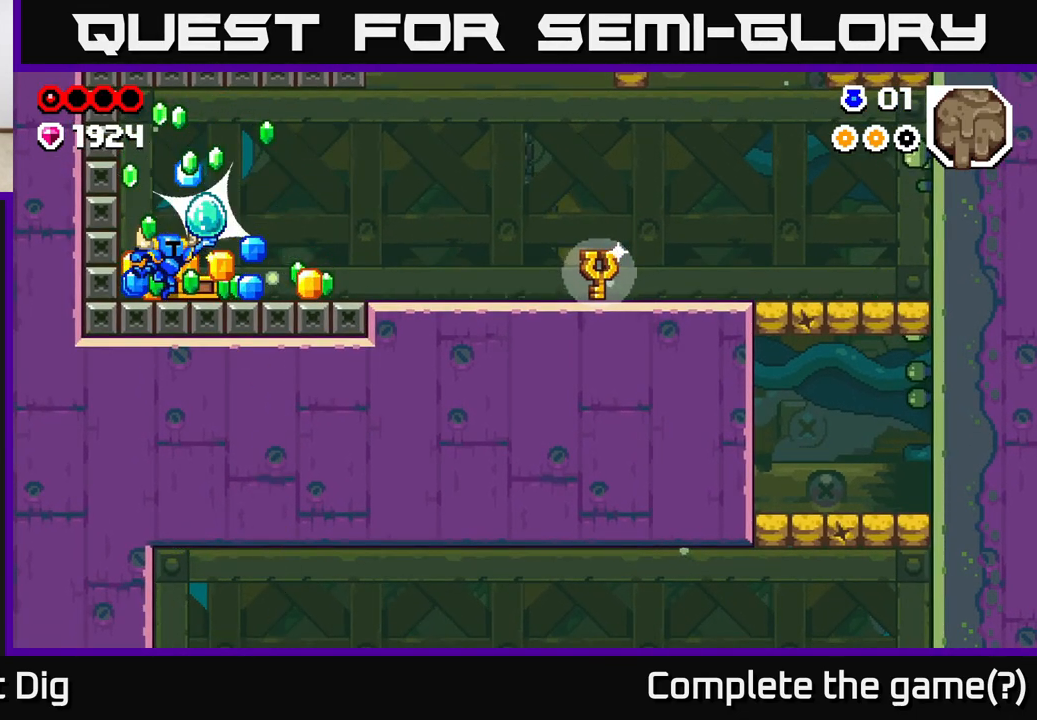
{"buttons": [], "left_stick": "left", "right_stick": "center", "events": [[433, "left_stick", "left"]]}
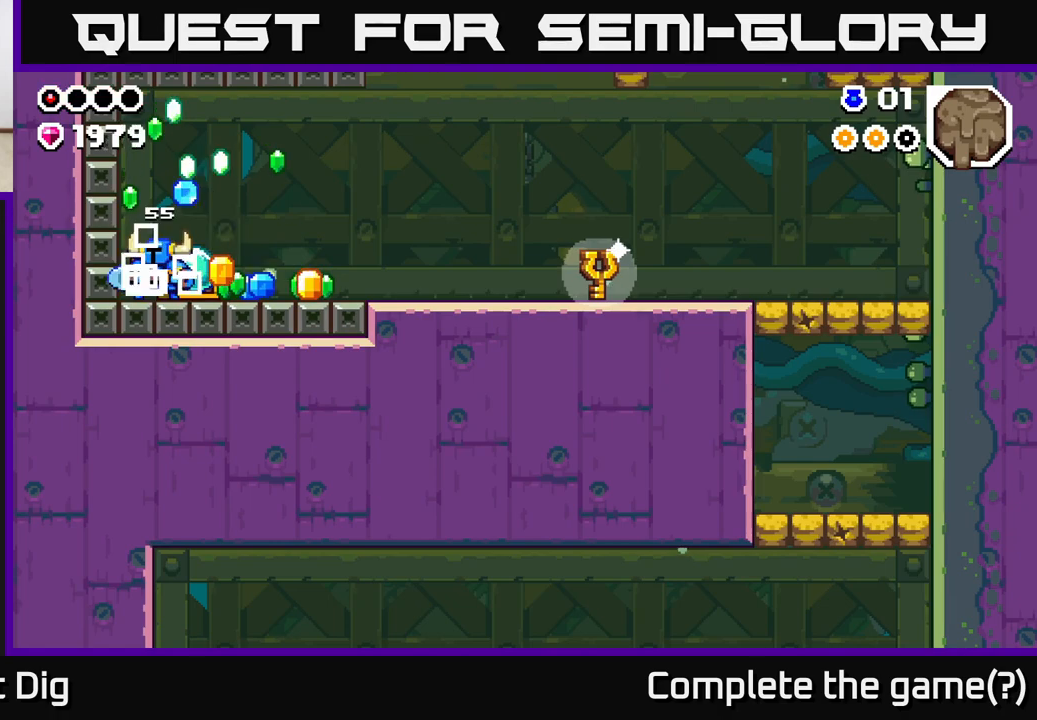
{"buttons": [], "left_stick": "right", "right_stick": "center", "events": [[333, "left_stick", "right"]]}
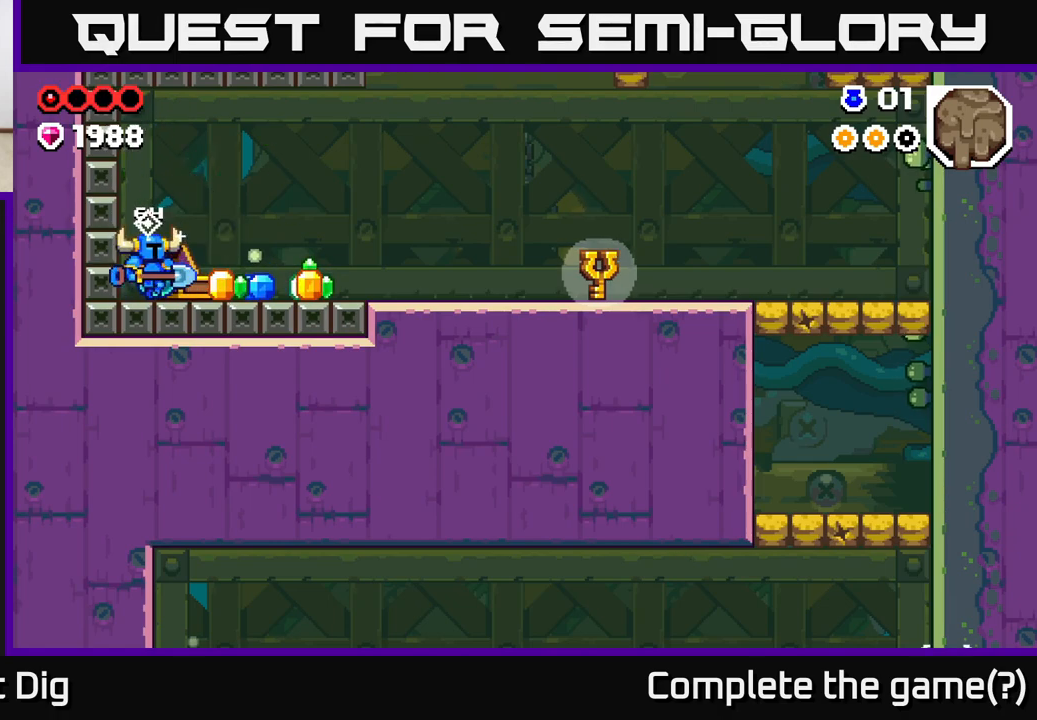
{"buttons": [], "left_stick": "right", "right_stick": "center", "events": []}
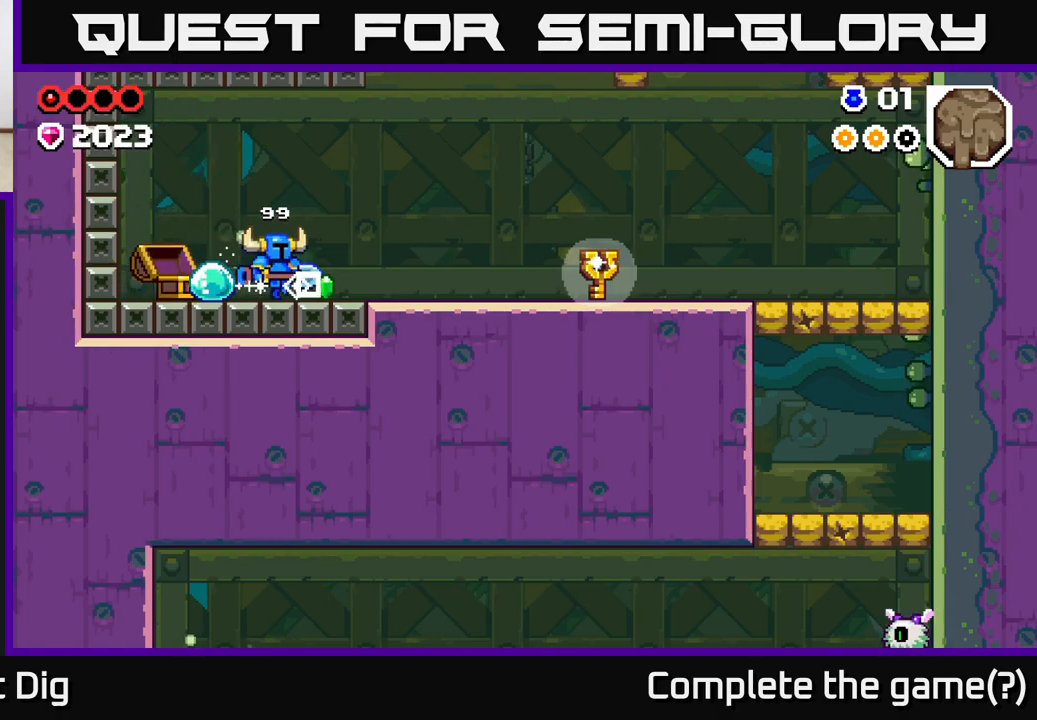
{"buttons": [], "left_stick": "right", "right_stick": "center", "events": []}
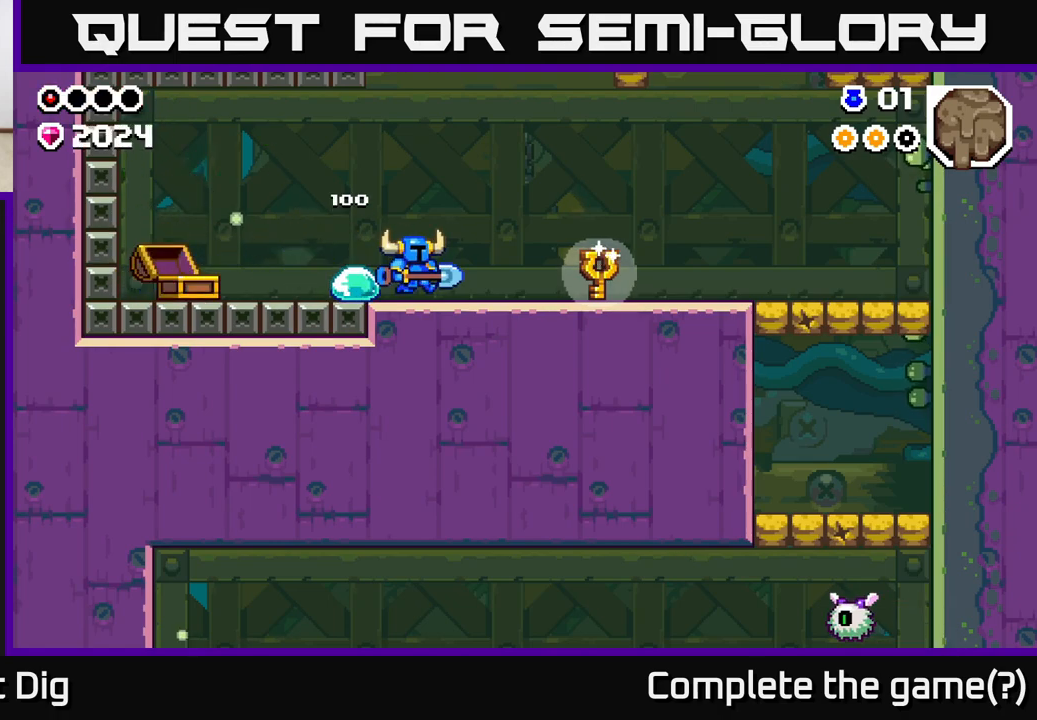
{"buttons": [], "left_stick": "right", "right_stick": "center", "events": []}
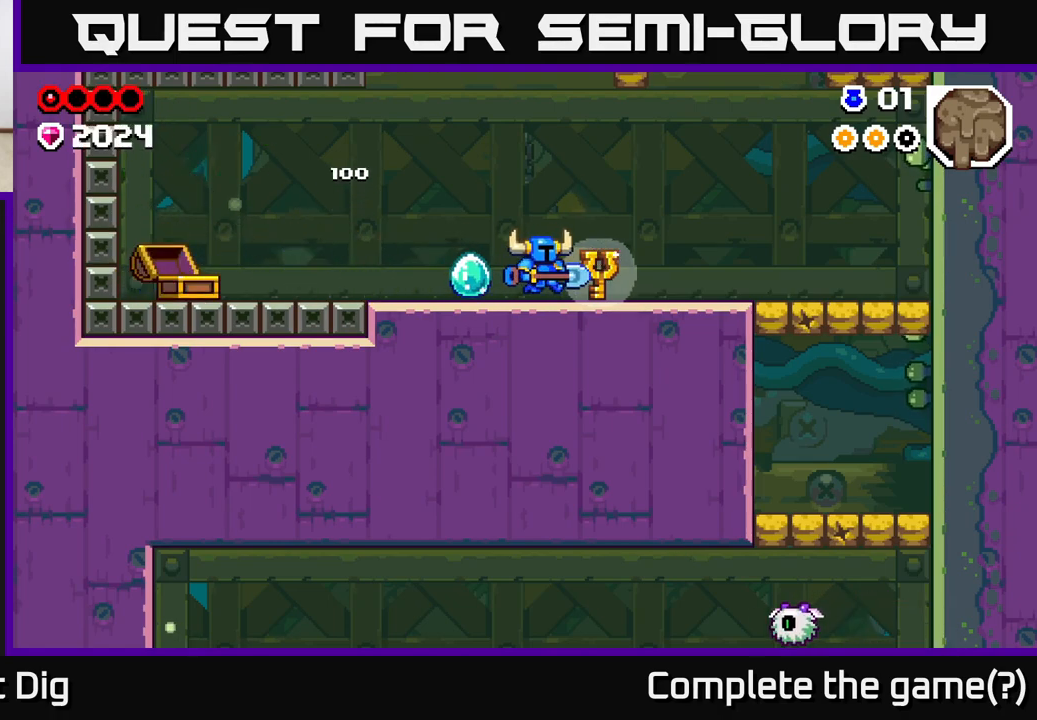
{"buttons": [], "left_stick": "right", "right_stick": "center", "events": [[400, "A", "down"], [483, "A", "up"]]}
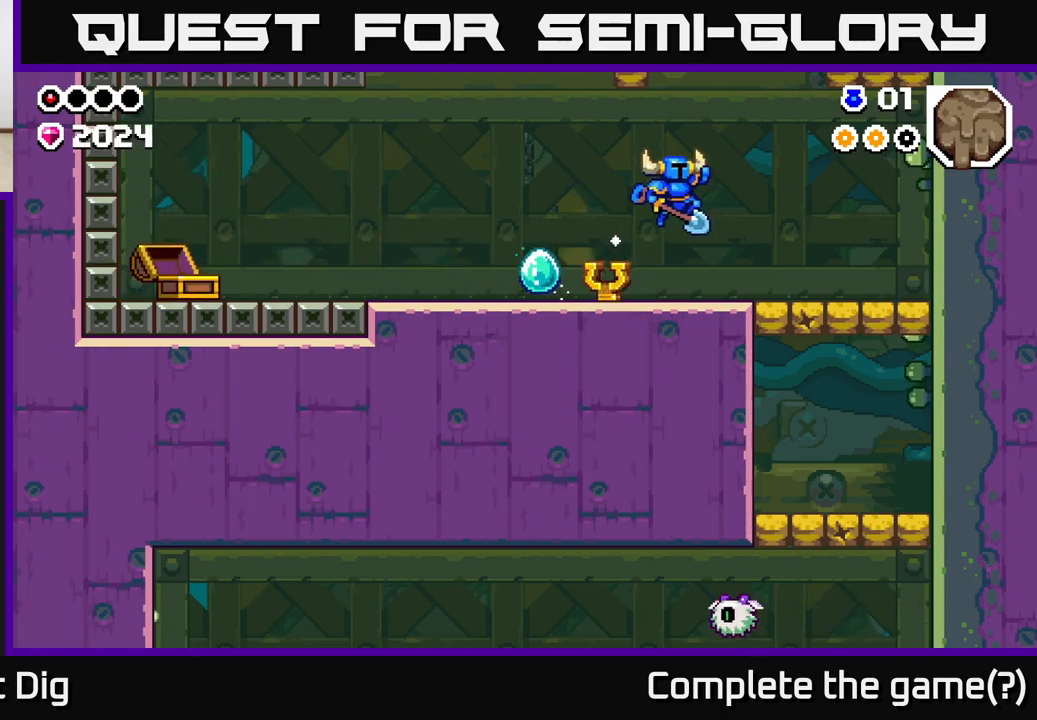
{"buttons": [], "left_stick": "right", "right_stick": "center", "events": []}
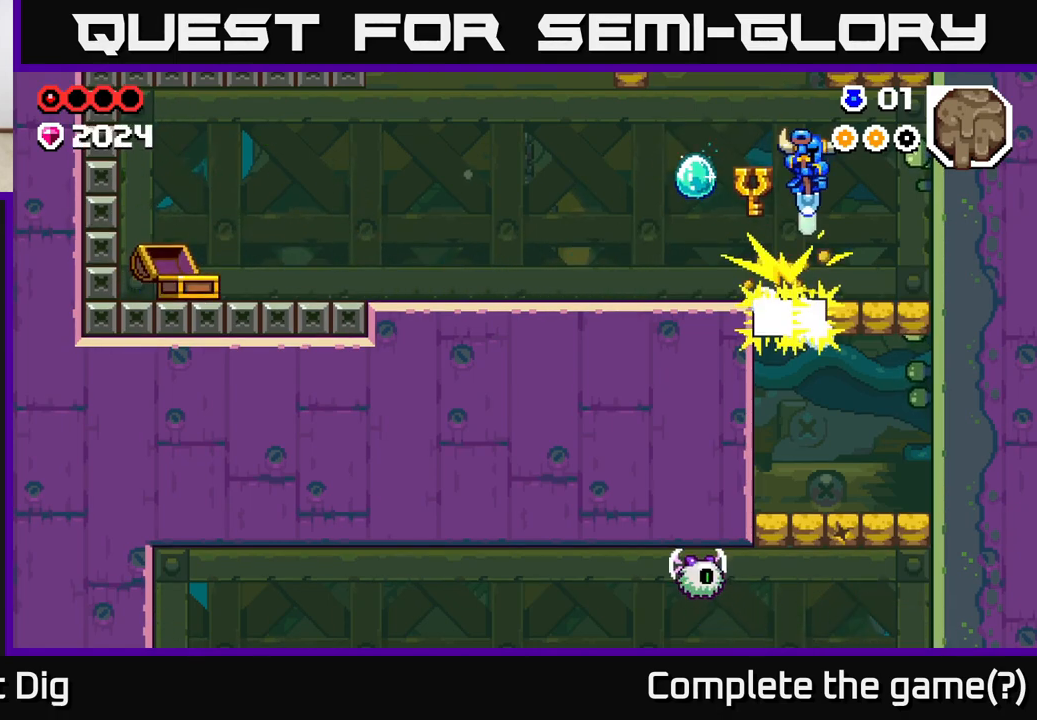
{"buttons": [], "left_stick": "right", "right_stick": "center", "events": [[150, "left_stick", "left"], [283, "left_stick", "center"], [367, "left_stick", "right"]]}
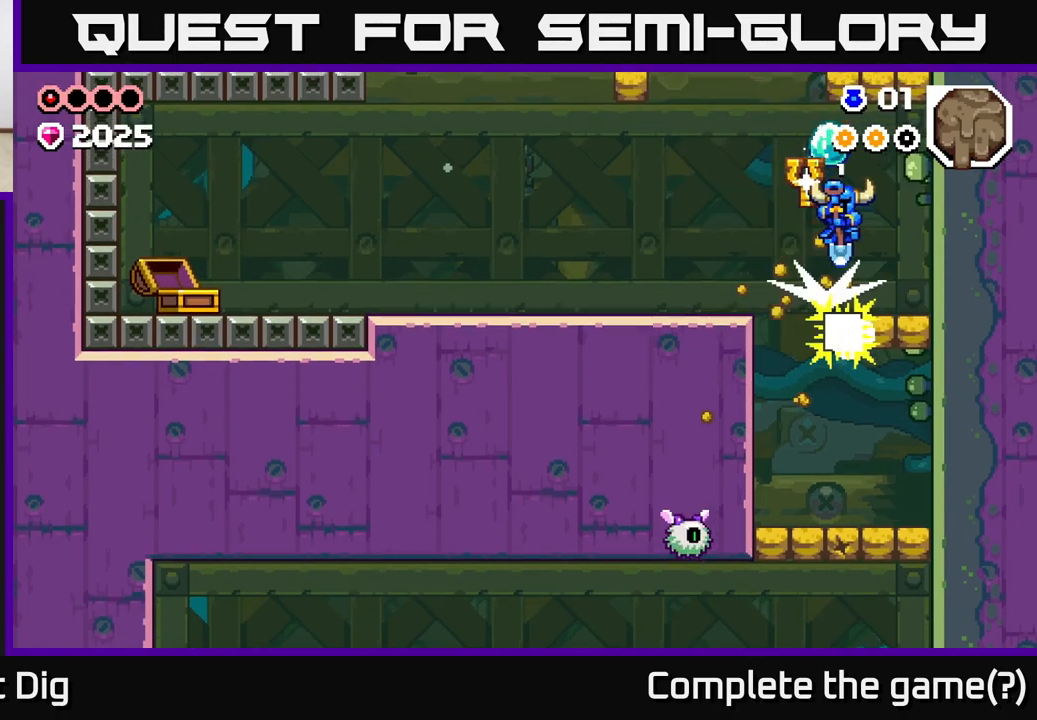
{"buttons": [], "left_stick": "left", "right_stick": "center", "events": [[383, "left_stick", "center"], [433, "left_stick", "left"]]}
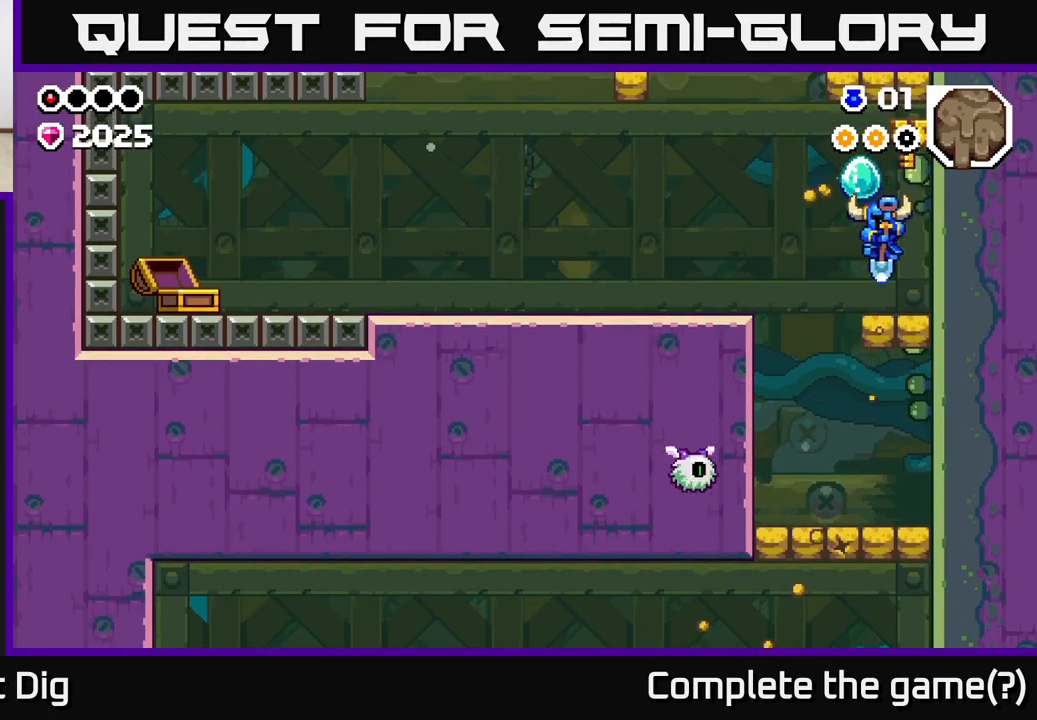
{"buttons": [], "left_stick": "right", "right_stick": "center", "events": [[50, "left_stick", "center"], [150, "left_stick", "left"], [300, "left_stick", "right"]]}
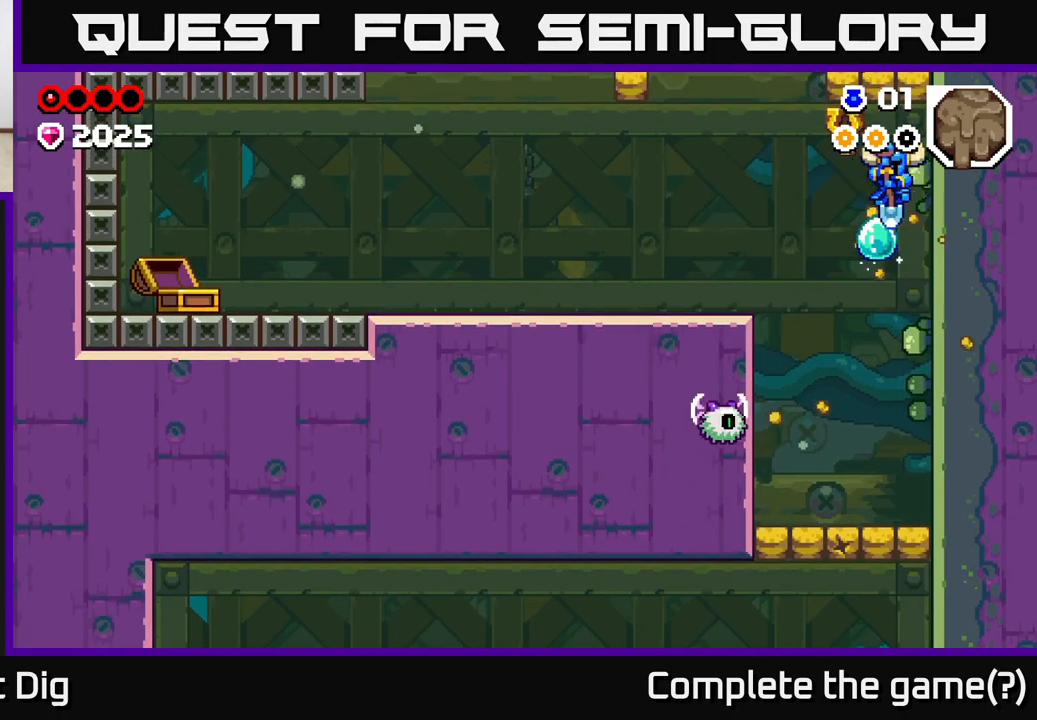
{"buttons": [], "left_stick": "center", "right_stick": "center", "events": [[50, "left_stick", "left"], [167, "left_stick", "center"], [283, "Y", "down"], [367, "Y", "up"]]}
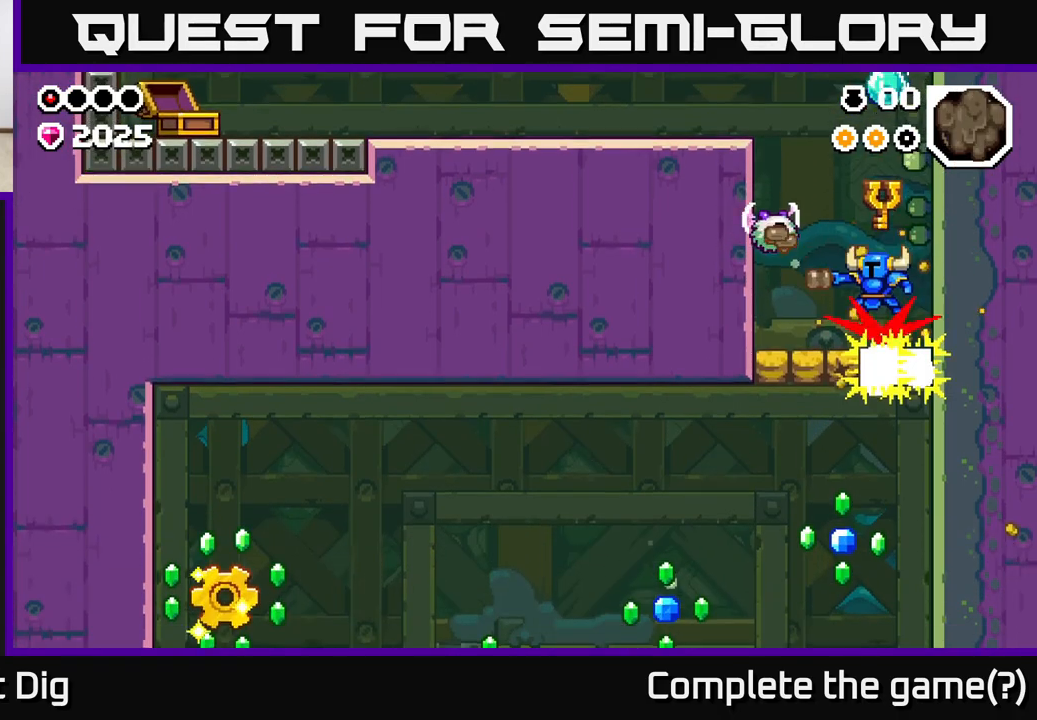
{"buttons": [], "left_stick": "left", "right_stick": "center", "events": [[233, "left_stick", "right"], [467, "left_stick", "left"]]}
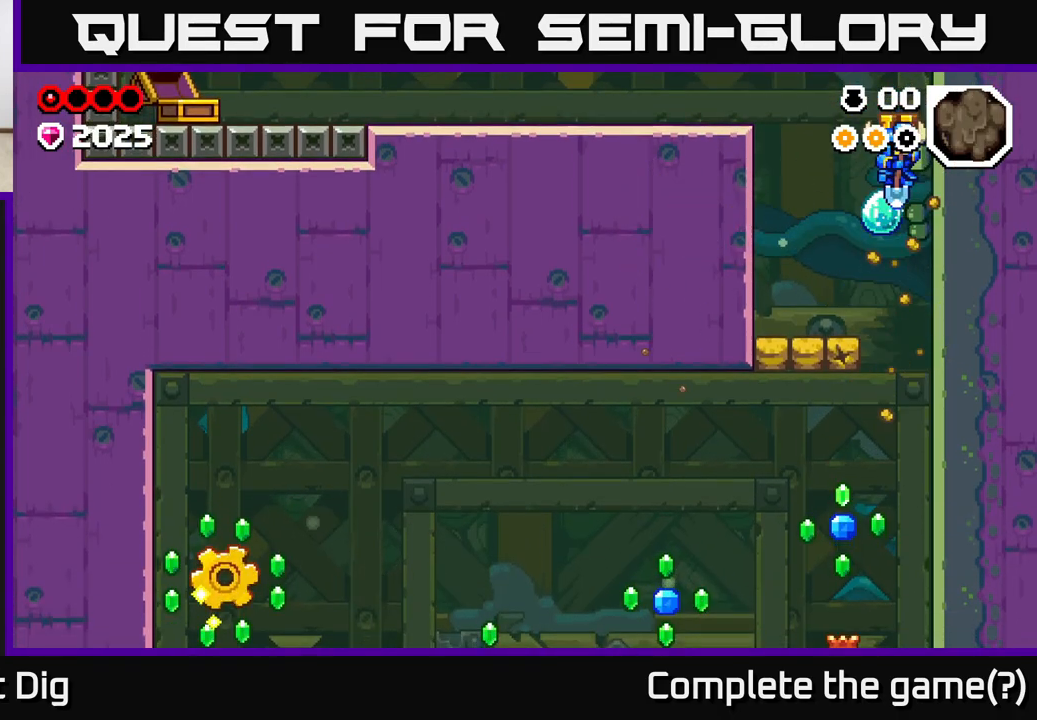
{"buttons": ["A"], "left_stick": "left", "right_stick": "center", "events": [[250, "A", "down"]]}
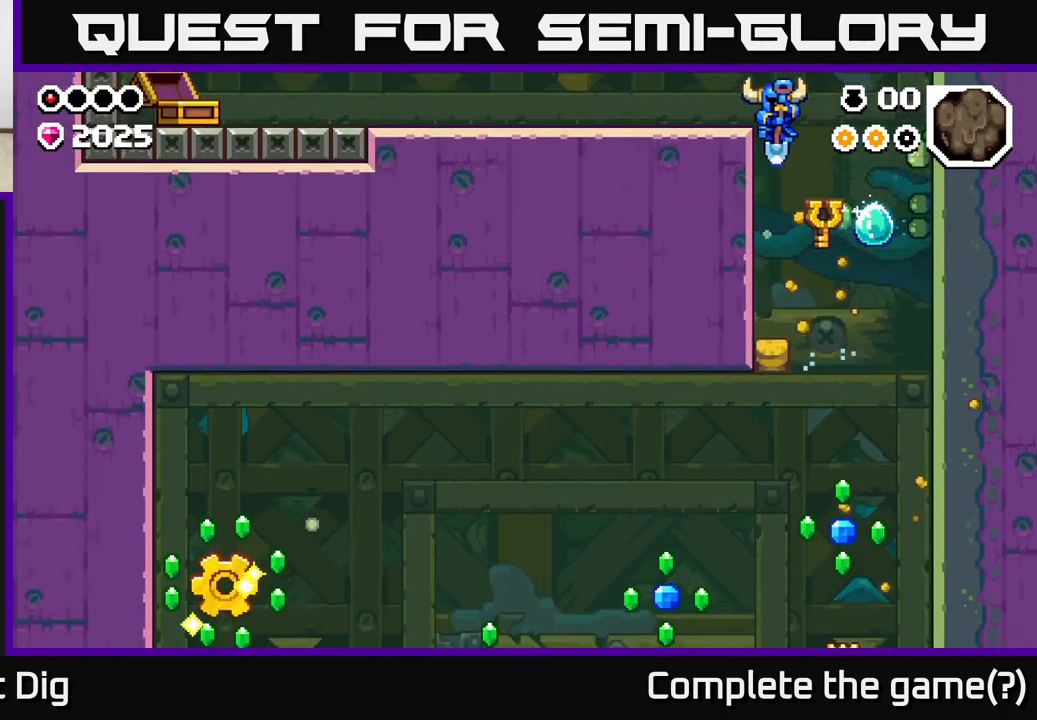
{"buttons": ["A"], "left_stick": "left", "right_stick": "center", "events": [[233, "A", "up"], [417, "A", "down"]]}
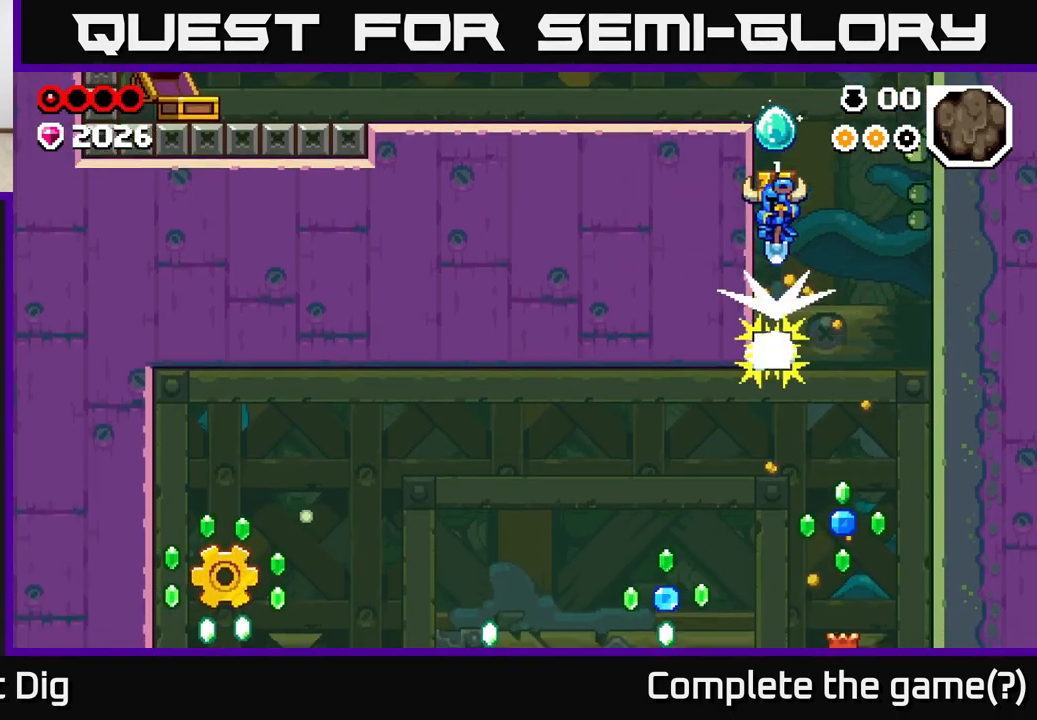
{"buttons": [], "left_stick": "center", "right_stick": "center", "events": [[50, "left_stick", "center"], [117, "left_stick", "right"], [183, "A", "up"], [467, "left_stick", "center"]]}
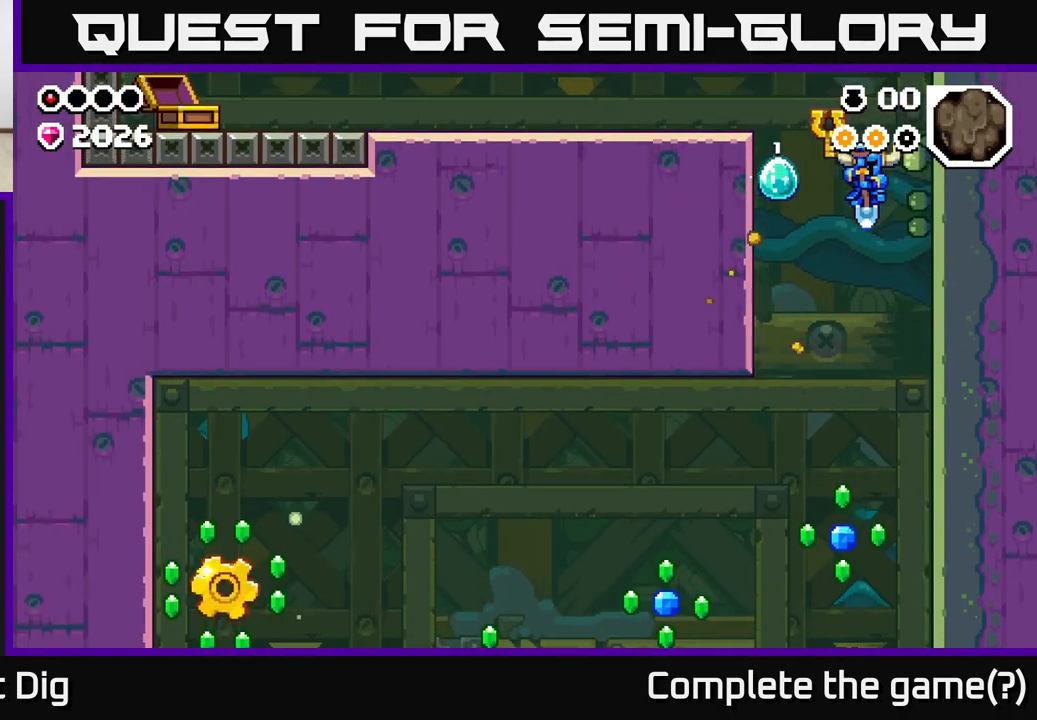
{"buttons": [], "left_stick": "left", "right_stick": "center", "events": [[383, "left_stick", "left"]]}
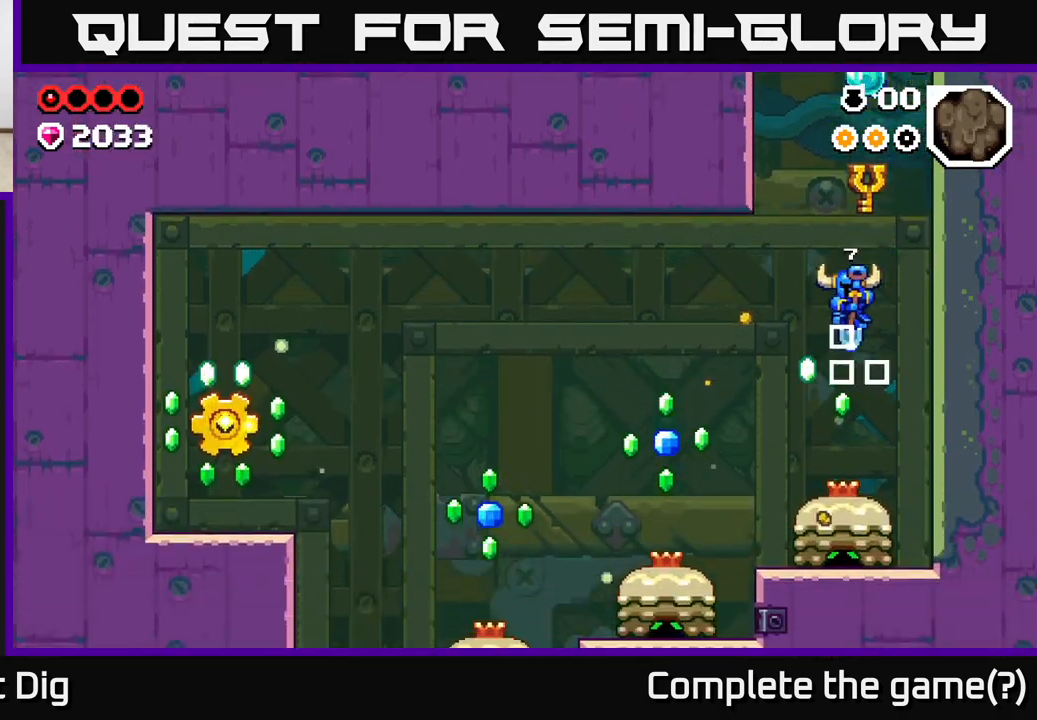
{"buttons": [], "left_stick": "left", "right_stick": "center", "events": [[17, "left_stick", "center"], [350, "left_stick", "left"]]}
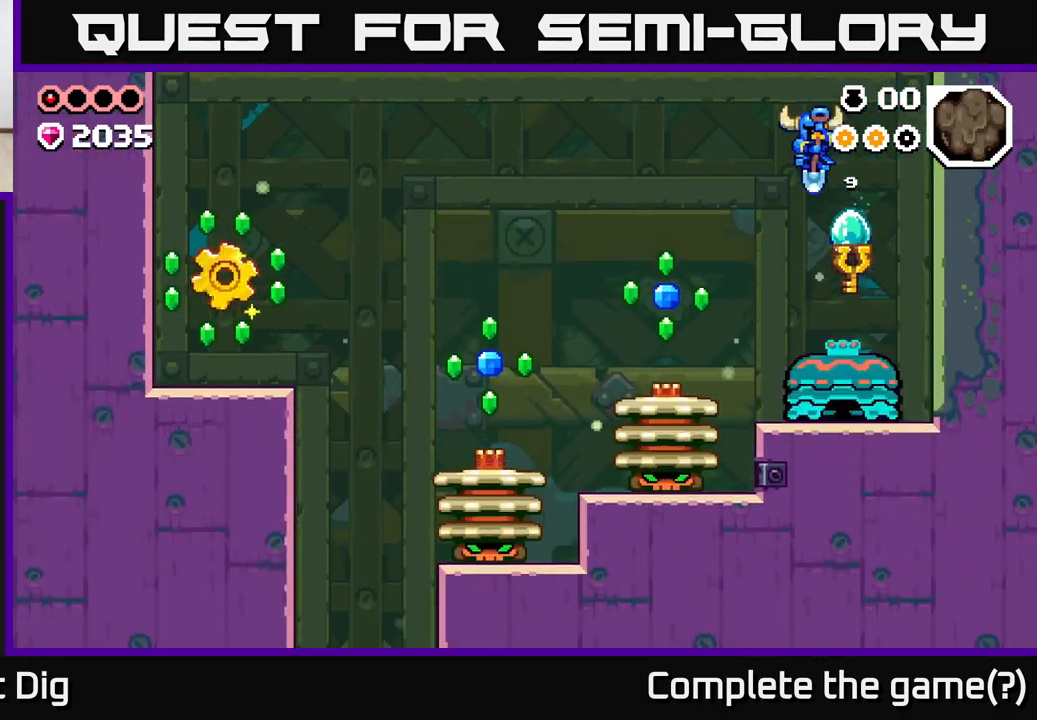
{"buttons": ["A"], "left_stick": "center", "right_stick": "center", "events": [[17, "left_stick", "down-right"], [67, "left_stick", "right"], [233, "A", "down"], [267, "left_stick", "left"], [333, "left_stick", "down"], [383, "left_stick", "center"]]}
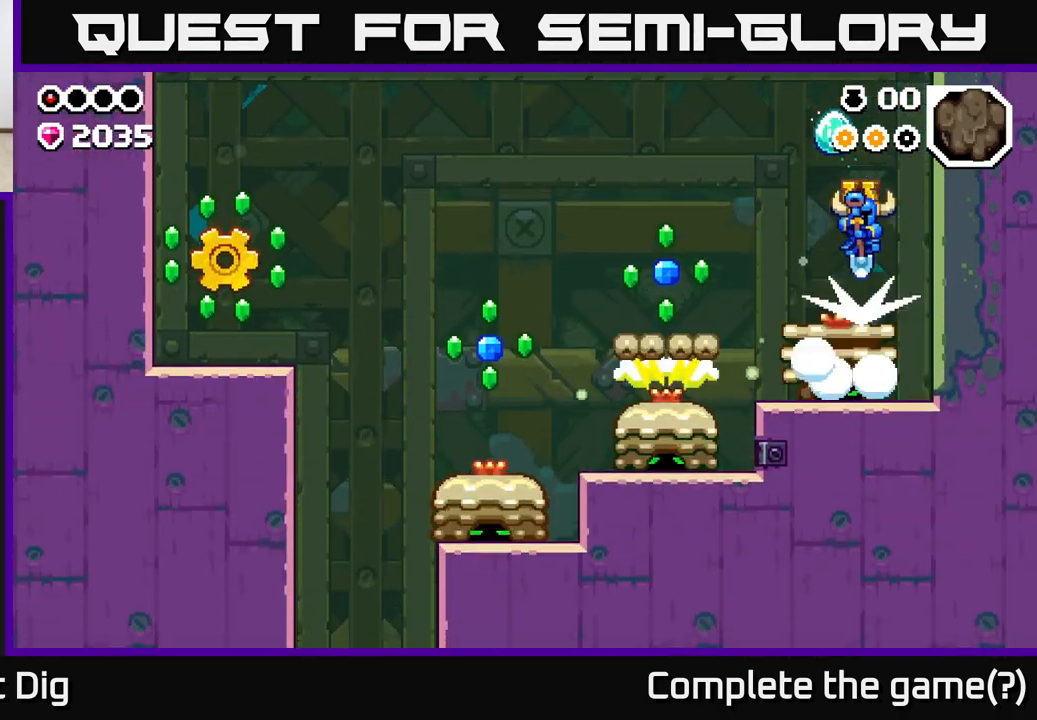
{"buttons": ["A"], "left_stick": "up-left", "right_stick": "center", "events": [[117, "A", "up"], [317, "left_stick", "right"], [367, "A", "down"], [467, "left_stick", "up-left"]]}
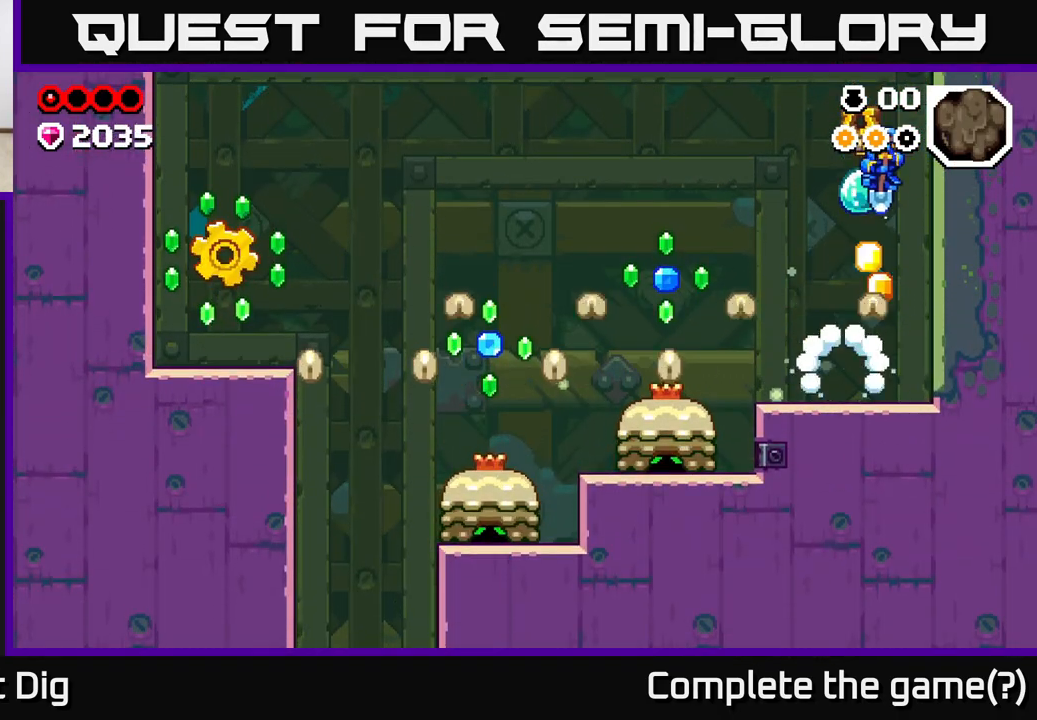
{"buttons": ["A"], "left_stick": "center", "right_stick": "center", "events": [[17, "left_stick", "left"], [200, "left_stick", "center"], [250, "left_stick", "right"], [350, "left_stick", "up-left"], [400, "A", "up"], [467, "A", "down"], [467, "left_stick", "center"]]}